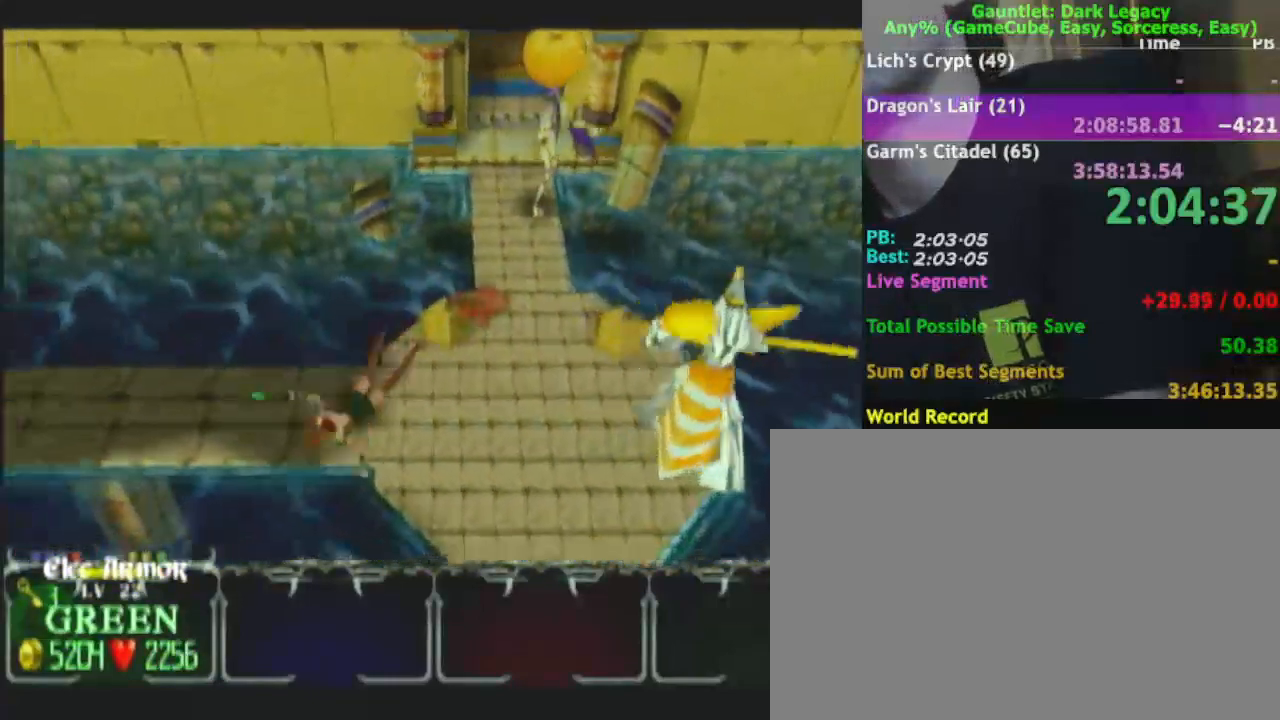
Gameplay with a controller (Nintendo layout); each line is a JSON object with the inputs held at the frame after it (dt_ms = milliseconds from this image to that frame). "events" lists button and stick changes between this image and that frame as [ms after this image, input, new state], when the widget could be followed in between. Not read: L3 R3.
{"dt_ms": 500, "buttons": [], "left_stick": "left", "right_stick": "center", "events": [[167, "left_stick", "center"], [300, "left_stick", "left"]]}
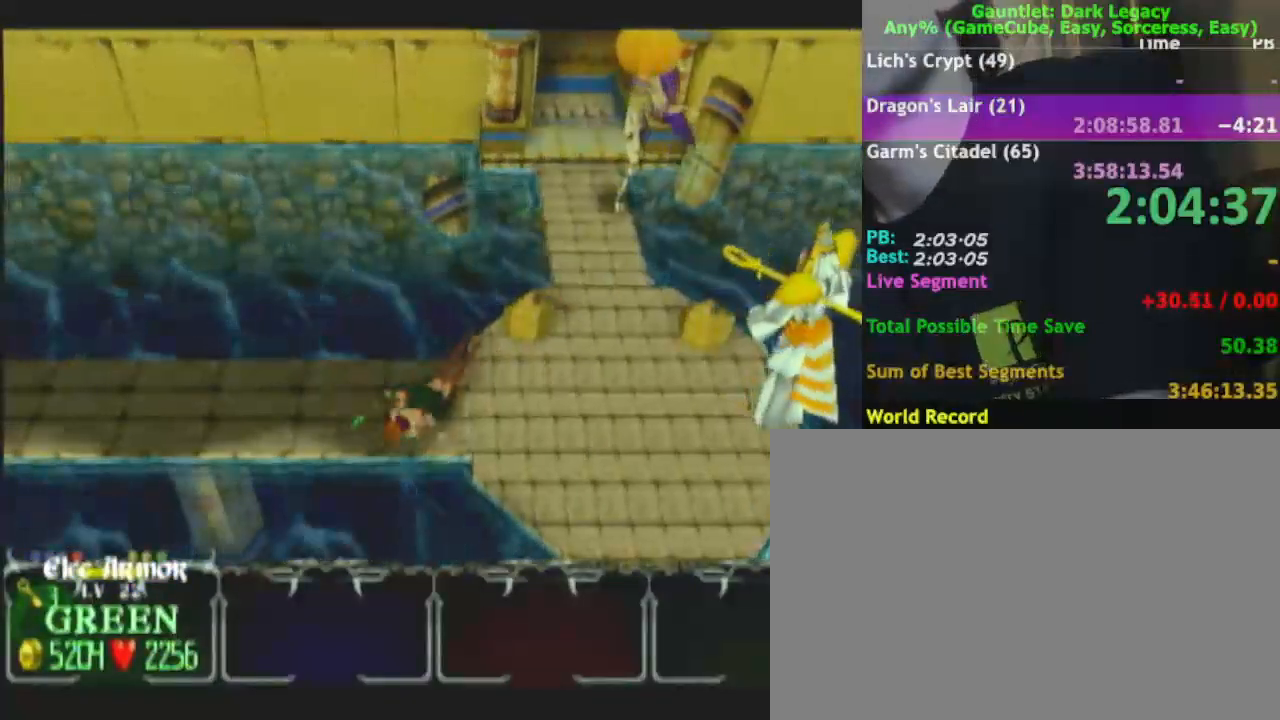
{"dt_ms": 500, "buttons": [], "left_stick": "left", "right_stick": "center", "events": [[383, "DPAD_LEFT", "down"], [483, "DPAD_LEFT", "up"]]}
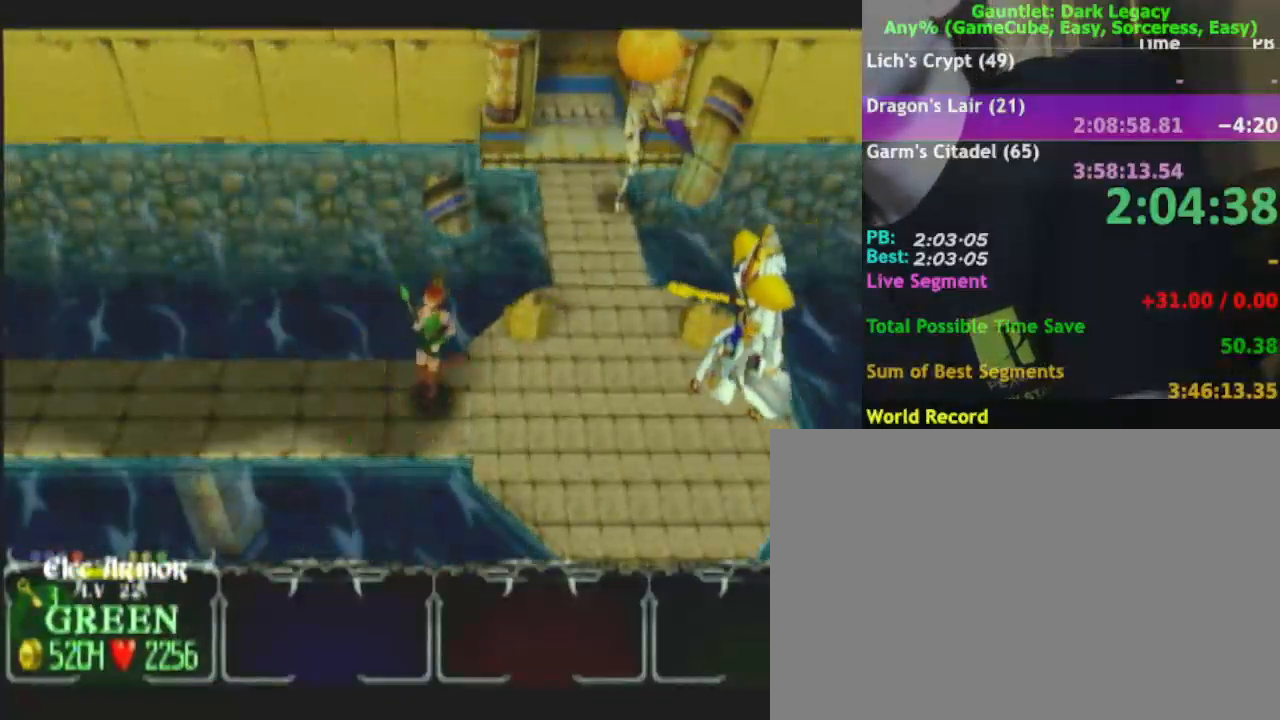
{"dt_ms": 500, "buttons": ["DPAD_UP"], "left_stick": "left", "right_stick": "center", "events": [[283, "DPAD_UP", "down"]]}
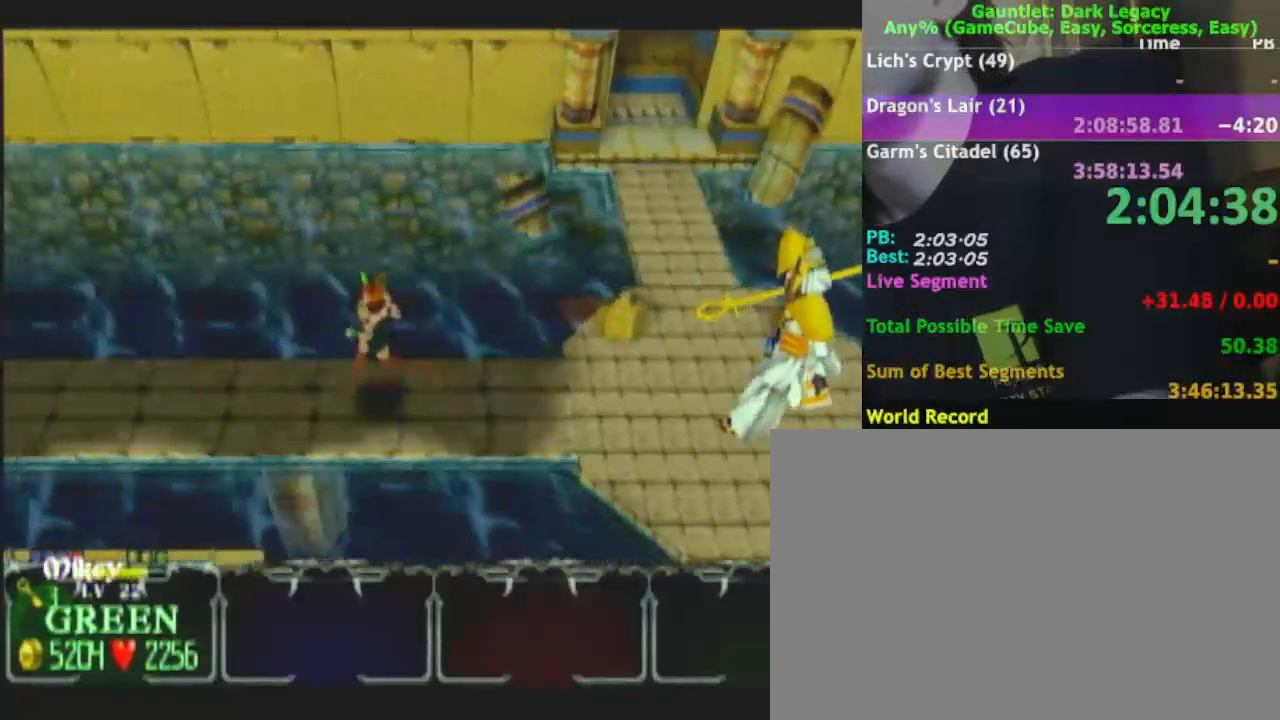
{"dt_ms": 500, "buttons": [], "left_stick": "left", "right_stick": "center", "events": [[33, "DPAD_UP", "up"], [317, "DPAD_UP", "down"], [350, "DPAD_UP", "up"]]}
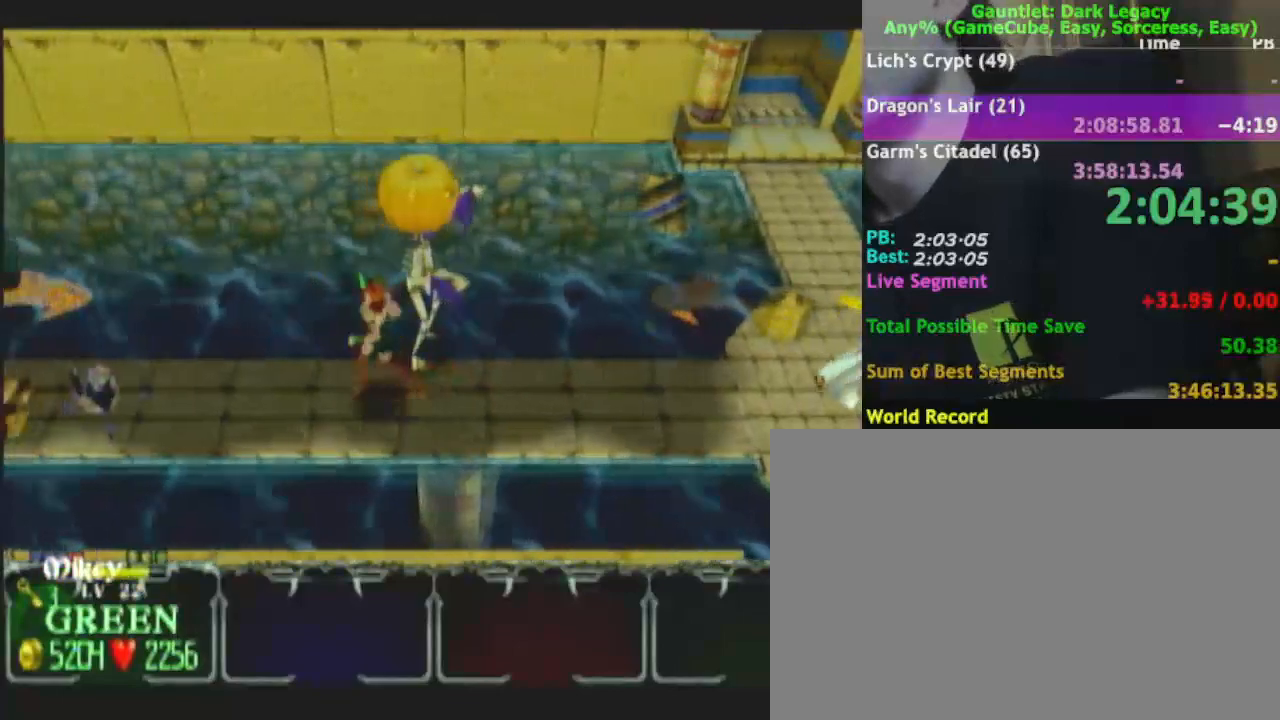
{"dt_ms": 500, "buttons": [], "left_stick": "left", "right_stick": "center"}
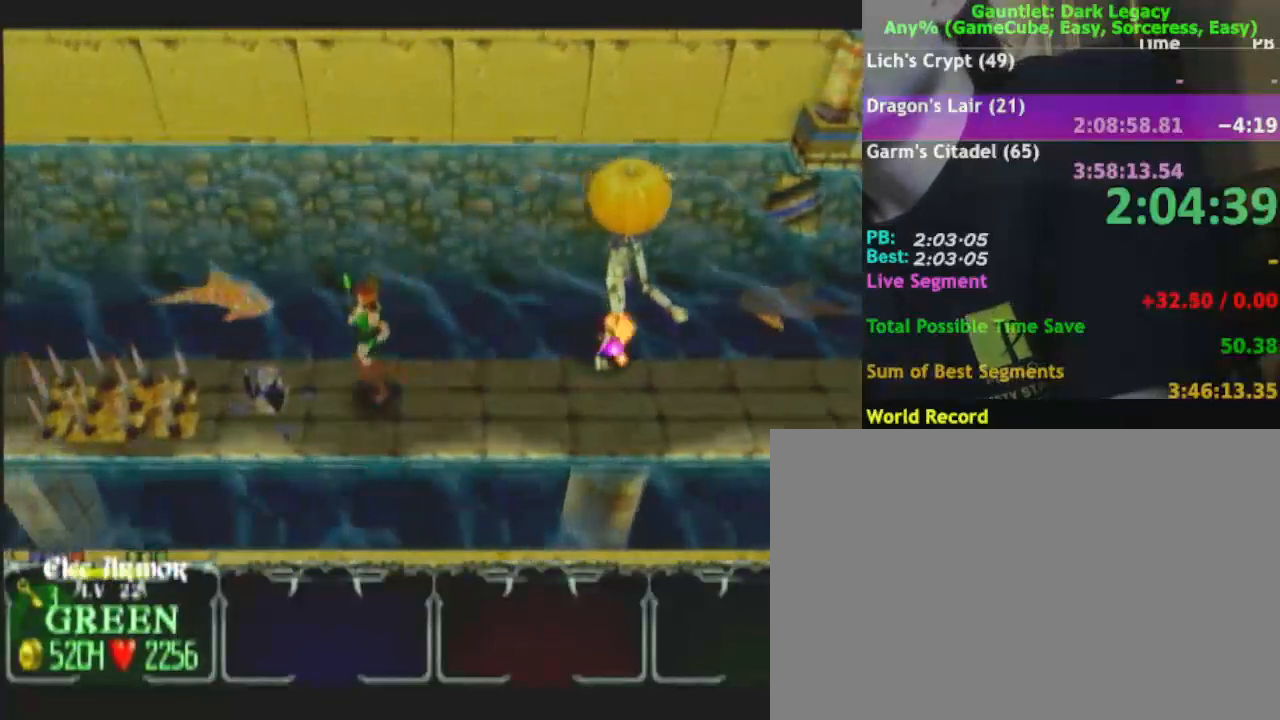
{"dt_ms": 500, "buttons": [], "left_stick": "up-left", "right_stick": "center", "events": [[83, "left_stick", "up-left"]]}
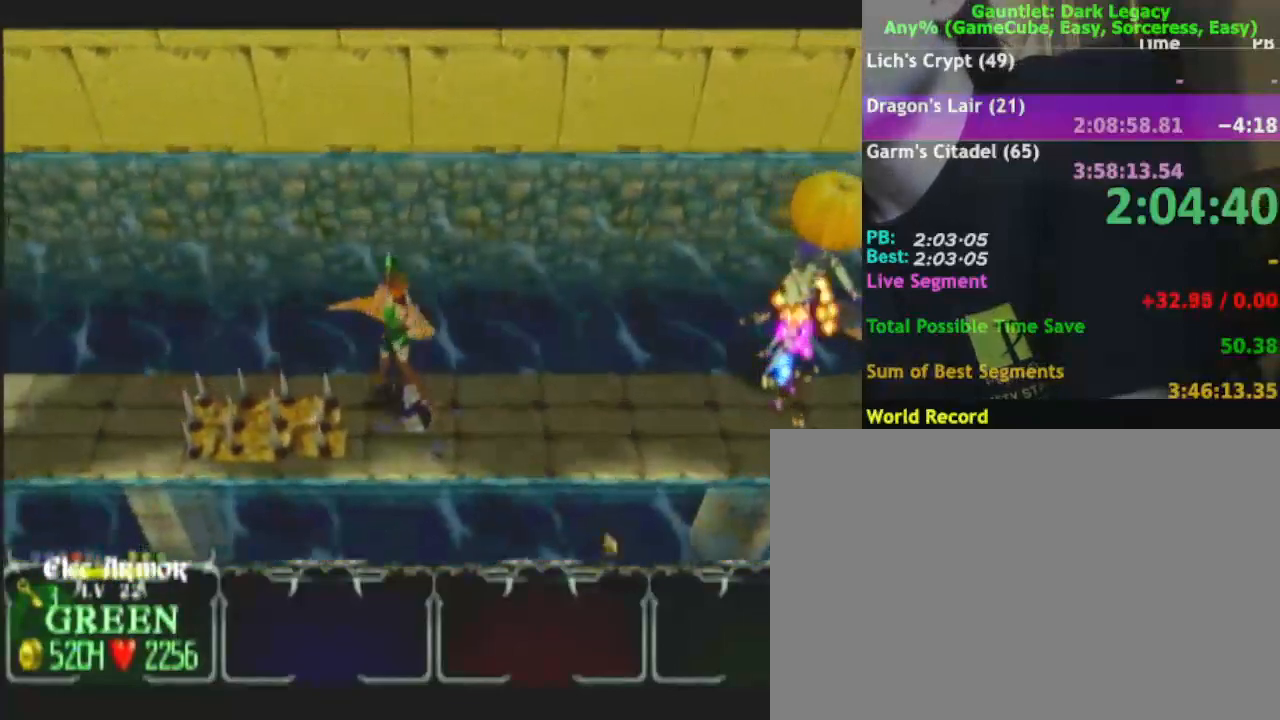
{"dt_ms": 500, "buttons": [], "left_stick": "left", "right_stick": "center", "events": [[117, "left_stick", "left"]]}
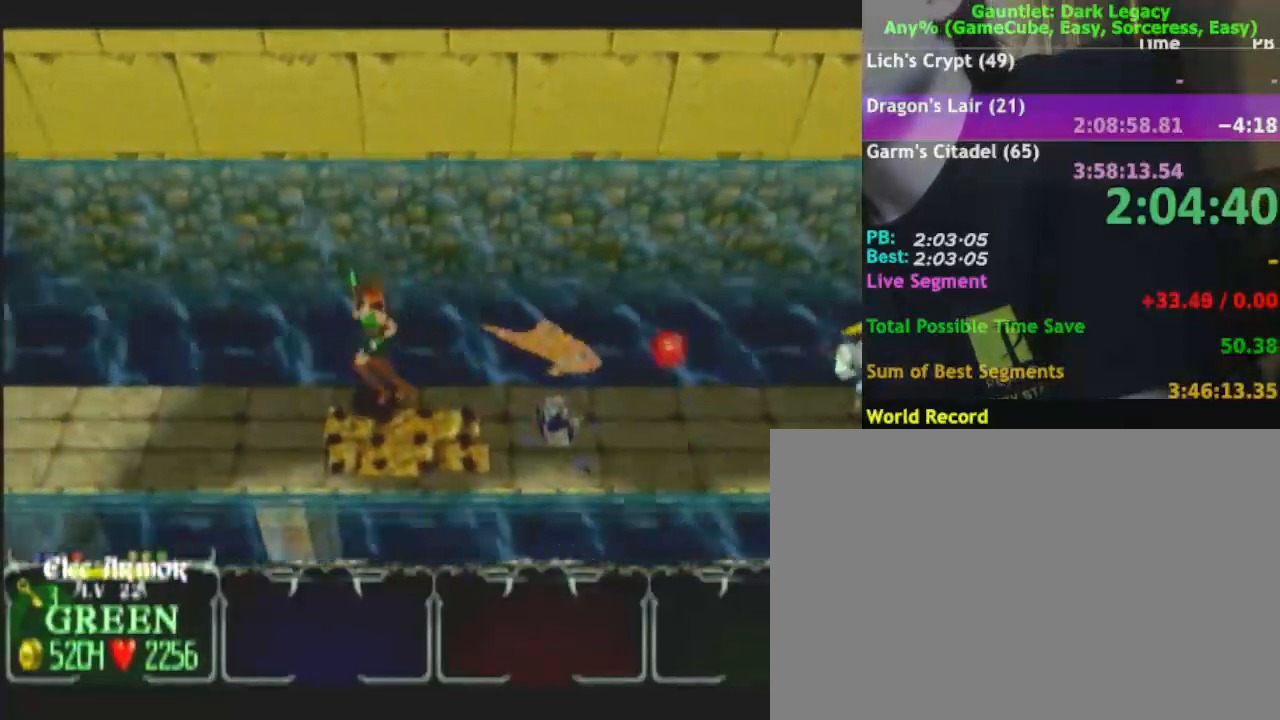
{"dt_ms": 500, "buttons": [], "left_stick": "left", "right_stick": "center", "events": []}
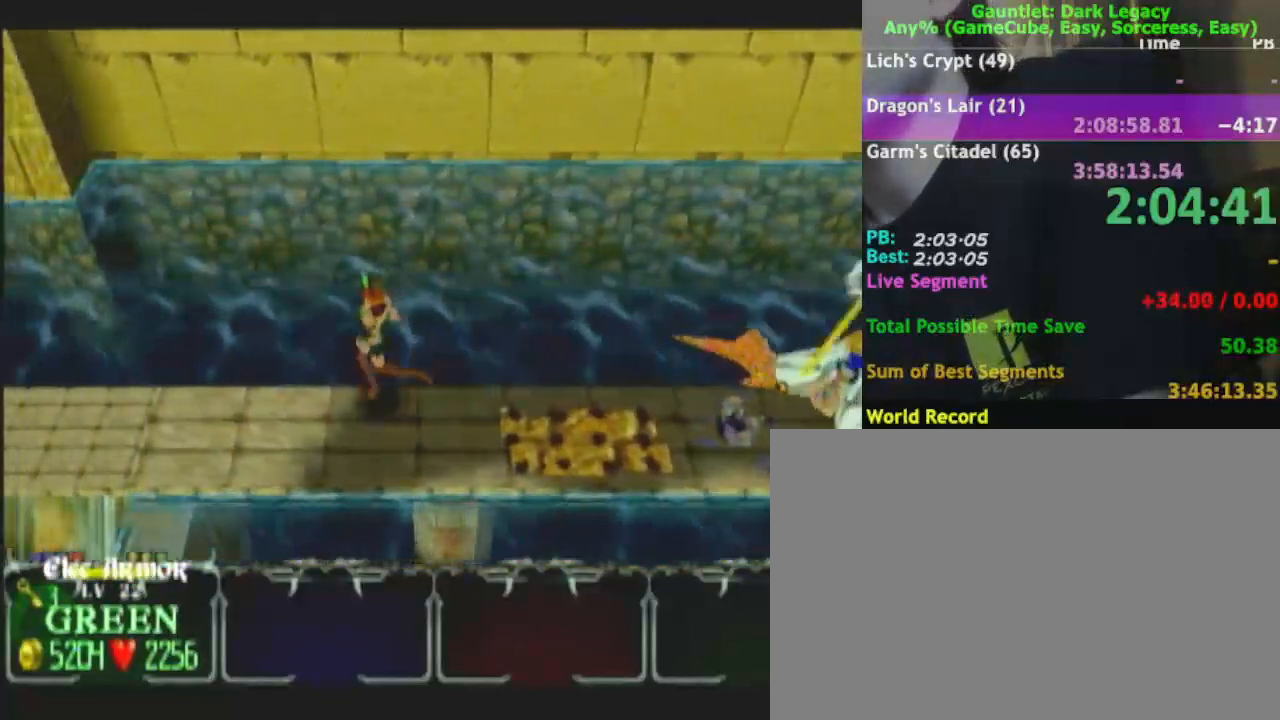
{"dt_ms": 500, "buttons": [], "left_stick": "down-left", "right_stick": "center", "events": [[233, "left_stick", "down-left"]]}
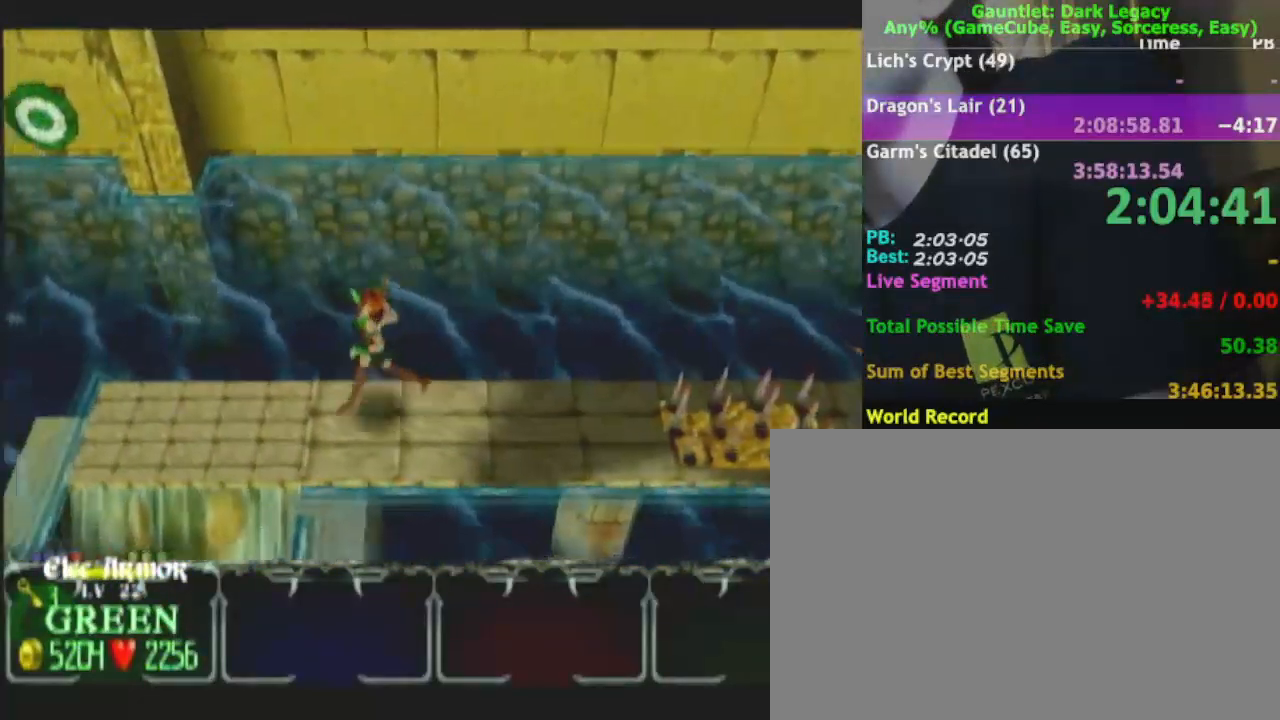
{"dt_ms": 500, "buttons": [], "left_stick": "down-left", "right_stick": "center", "events": []}
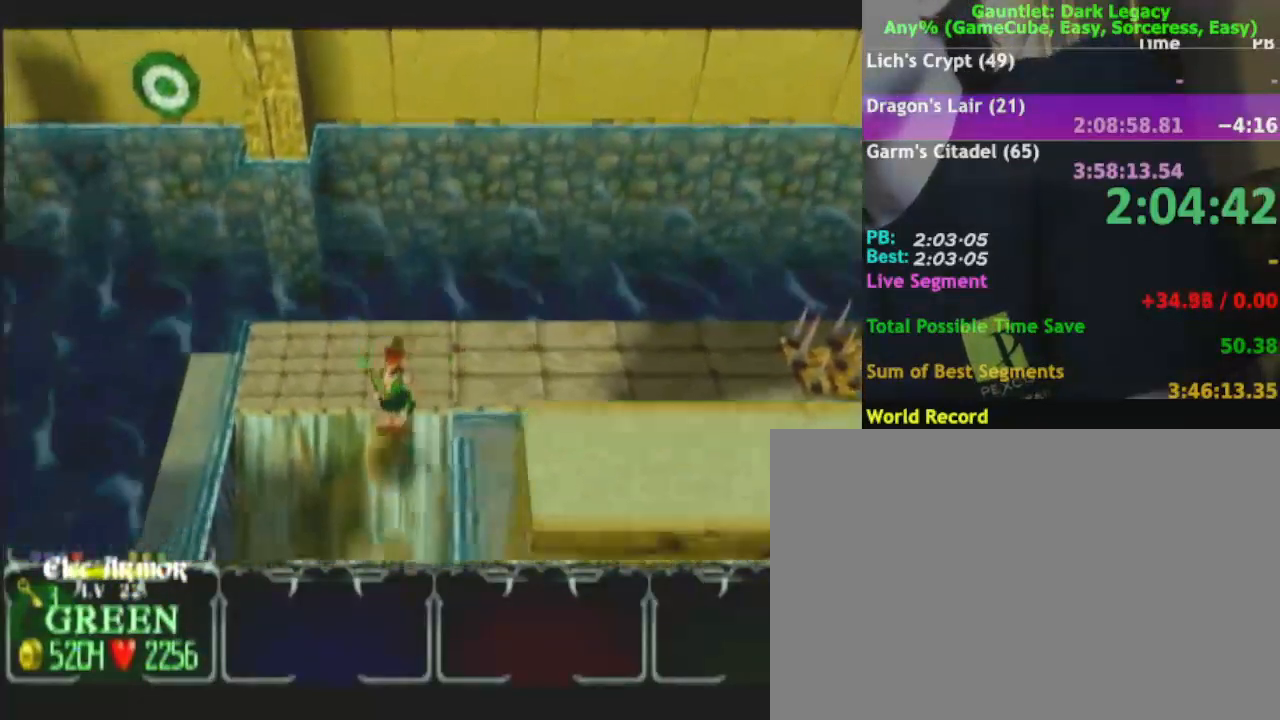
{"dt_ms": 500, "buttons": [], "left_stick": "down", "right_stick": "center", "events": [[33, "left_stick", "down"]]}
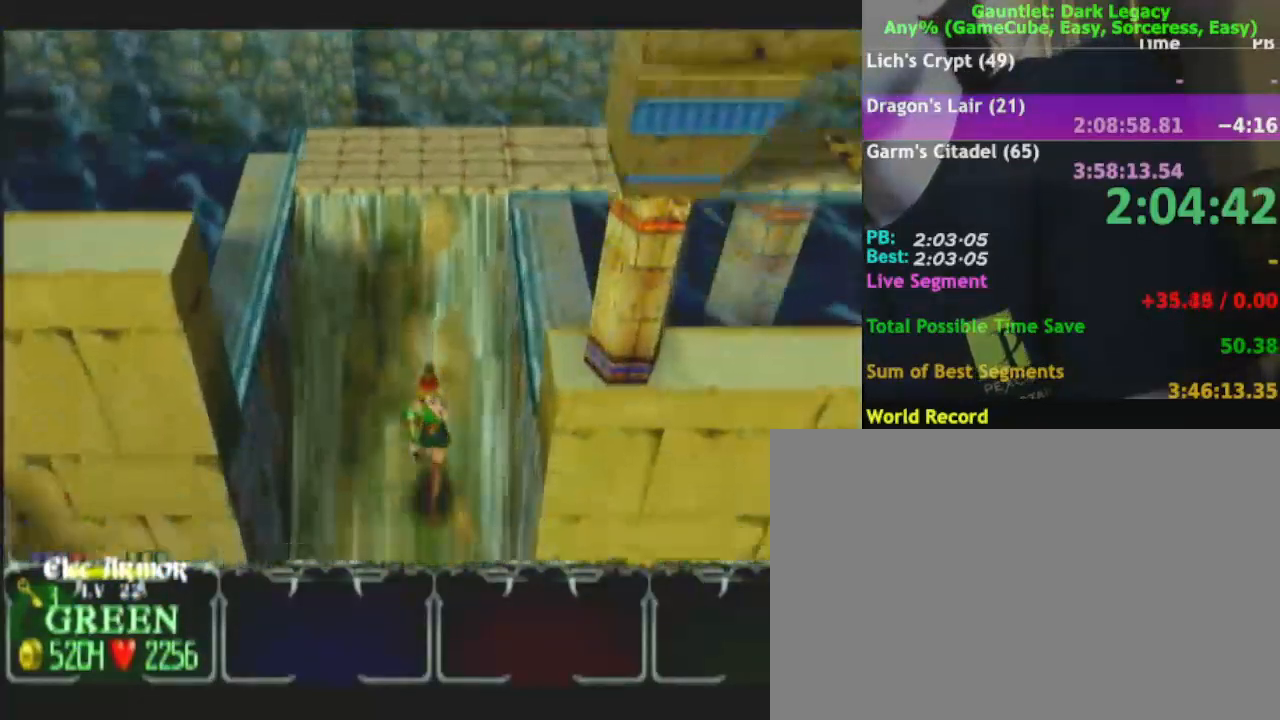
{"dt_ms": 500, "buttons": [], "left_stick": "down-right", "right_stick": "center", "events": [[350, "left_stick", "down-right"]]}
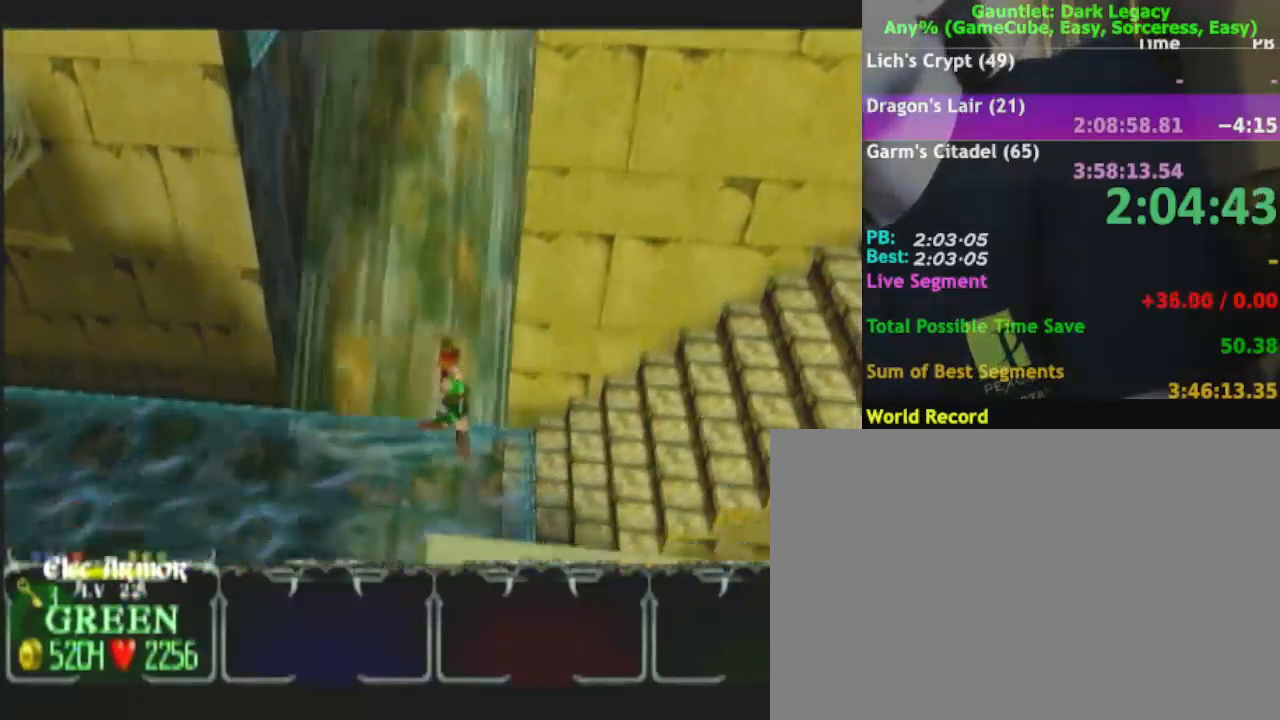
{"dt_ms": 500, "buttons": [], "left_stick": "right", "right_stick": "center", "events": [[250, "left_stick", "right"]]}
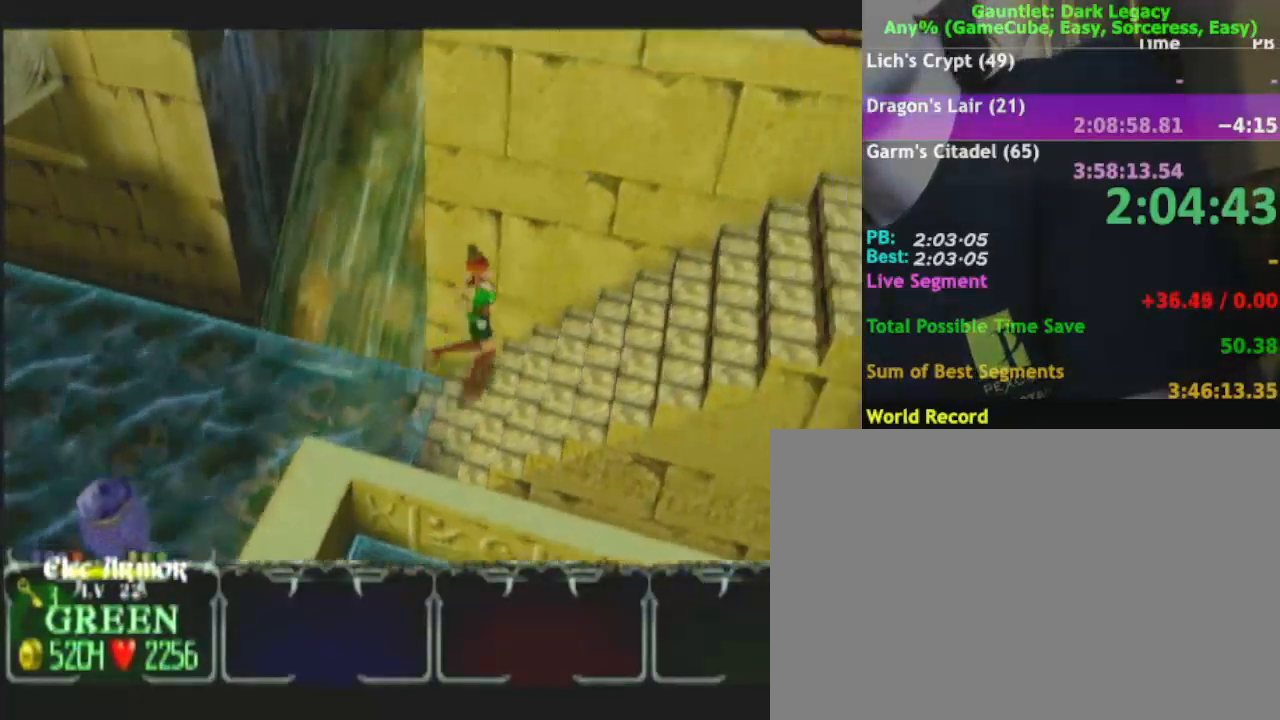
{"dt_ms": 500, "buttons": [], "left_stick": "down-right", "right_stick": "center", "events": [[200, "left_stick", "down-right"]]}
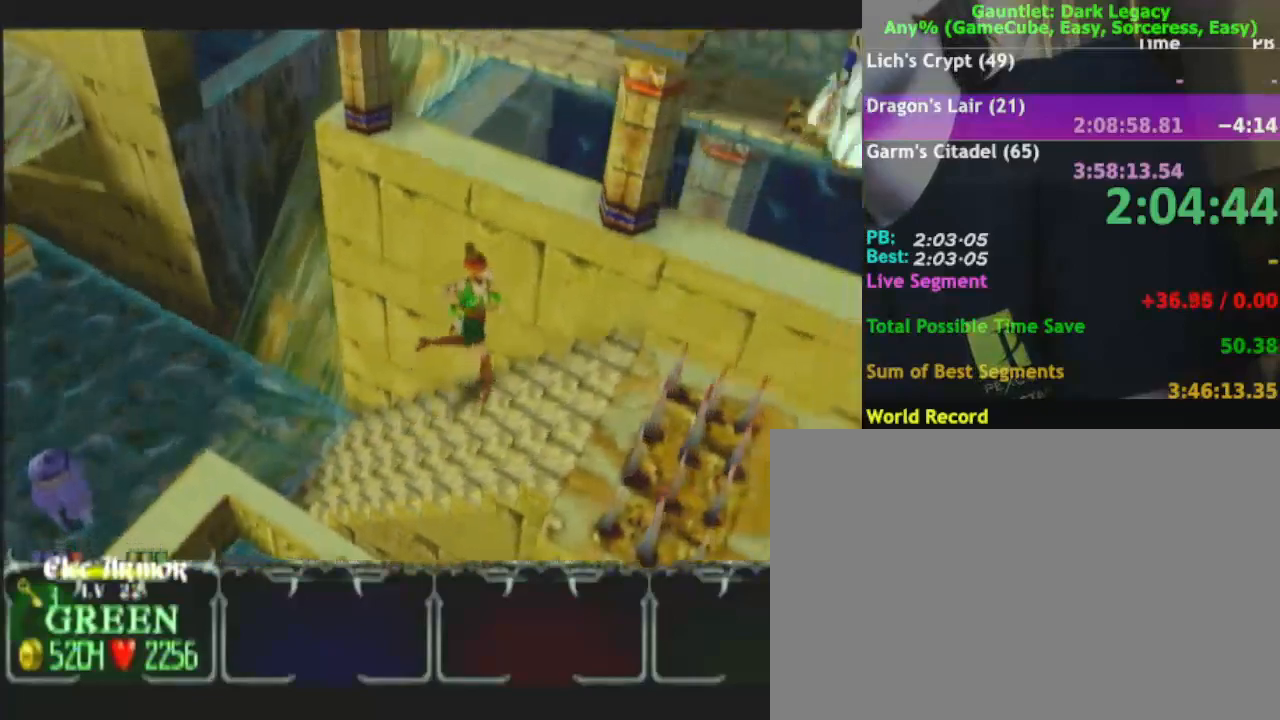
{"dt_ms": 500, "buttons": [], "left_stick": "down-right", "right_stick": "center", "events": []}
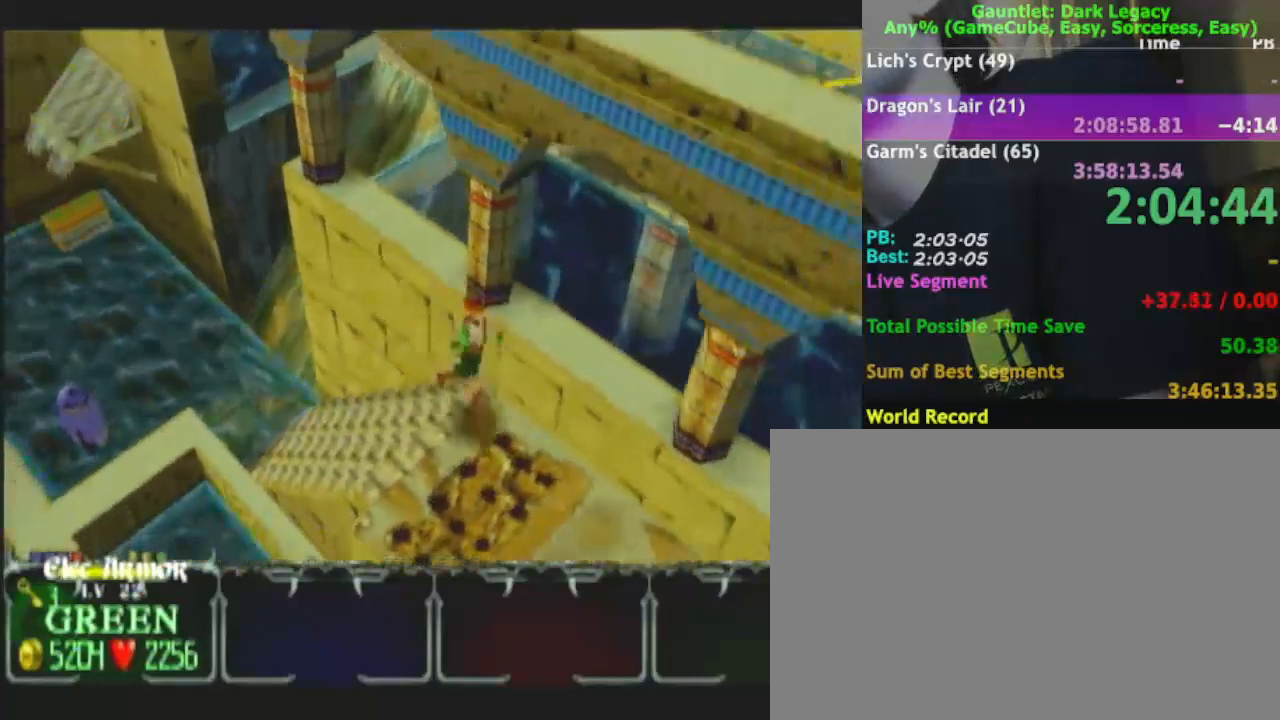
{"dt_ms": 500, "buttons": [], "left_stick": "down-right", "right_stick": "center", "events": []}
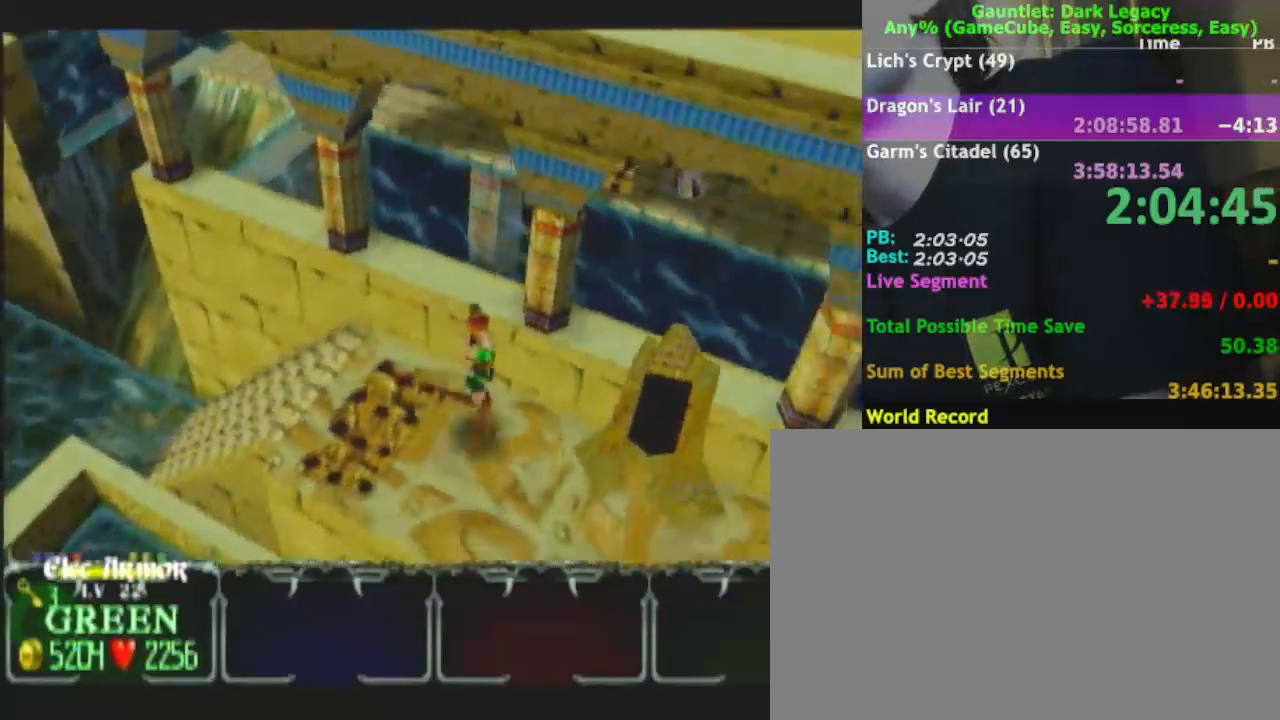
{"dt_ms": 500, "buttons": [], "left_stick": "right", "right_stick": "center", "events": [[317, "left_stick", "right"]]}
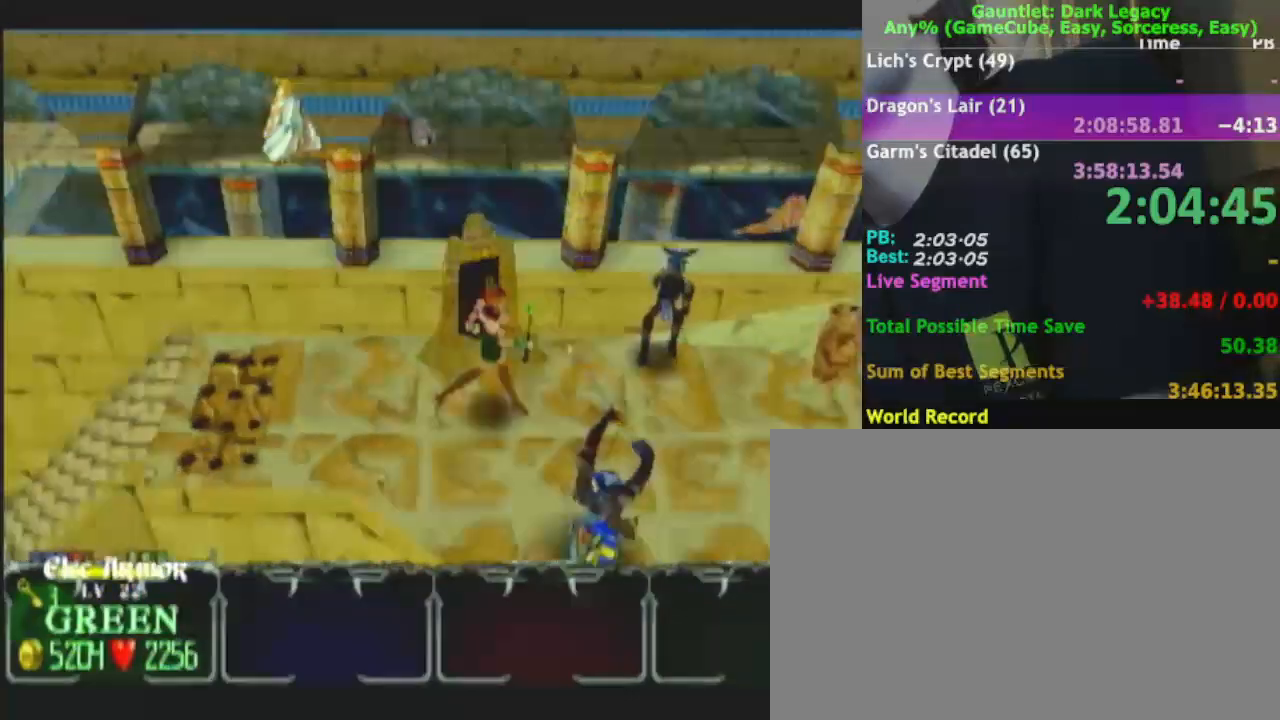
{"dt_ms": 500, "buttons": [], "left_stick": "right", "right_stick": "center", "events": [[50, "left_stick", "up-right"], [83, "DPAD_UP", "down"], [200, "DPAD_UP", "up"], [283, "left_stick", "right"], [400, "DPAD_UP", "down"], [450, "DPAD_UP", "up"]]}
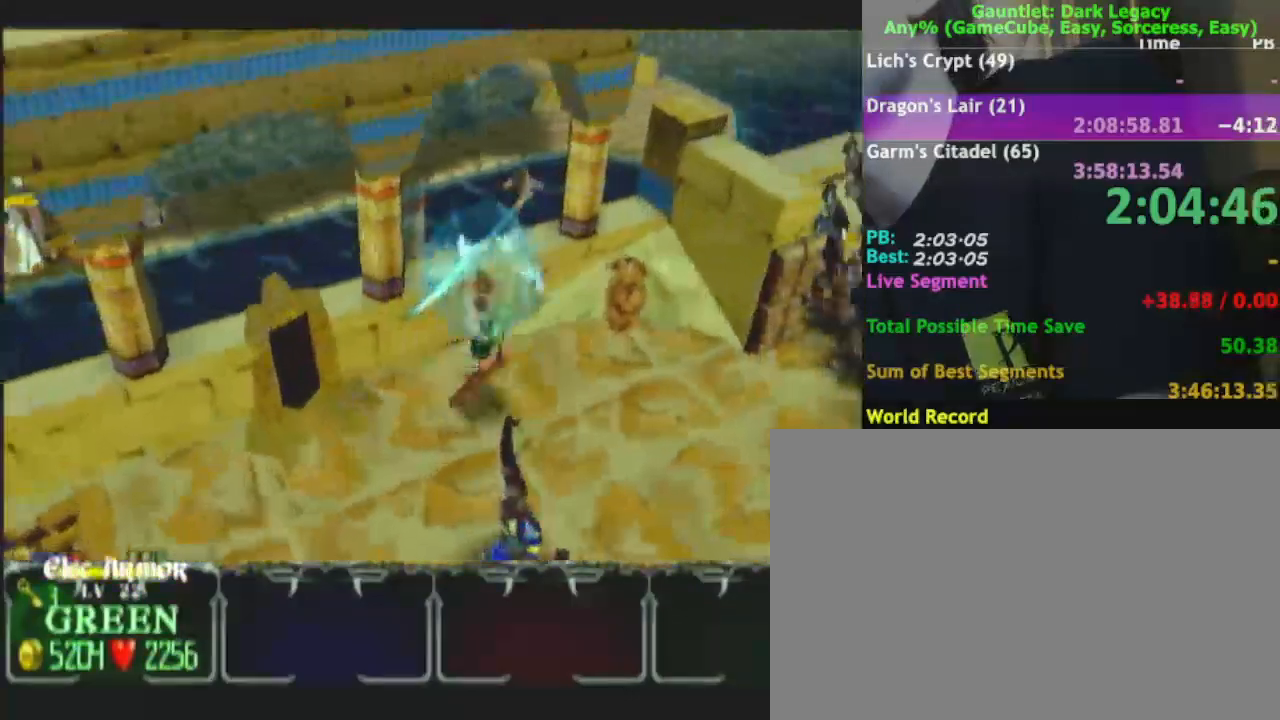
{"dt_ms": 500, "buttons": [], "left_stick": "up-right", "right_stick": "center", "events": [[50, "left_stick", "up-right"]]}
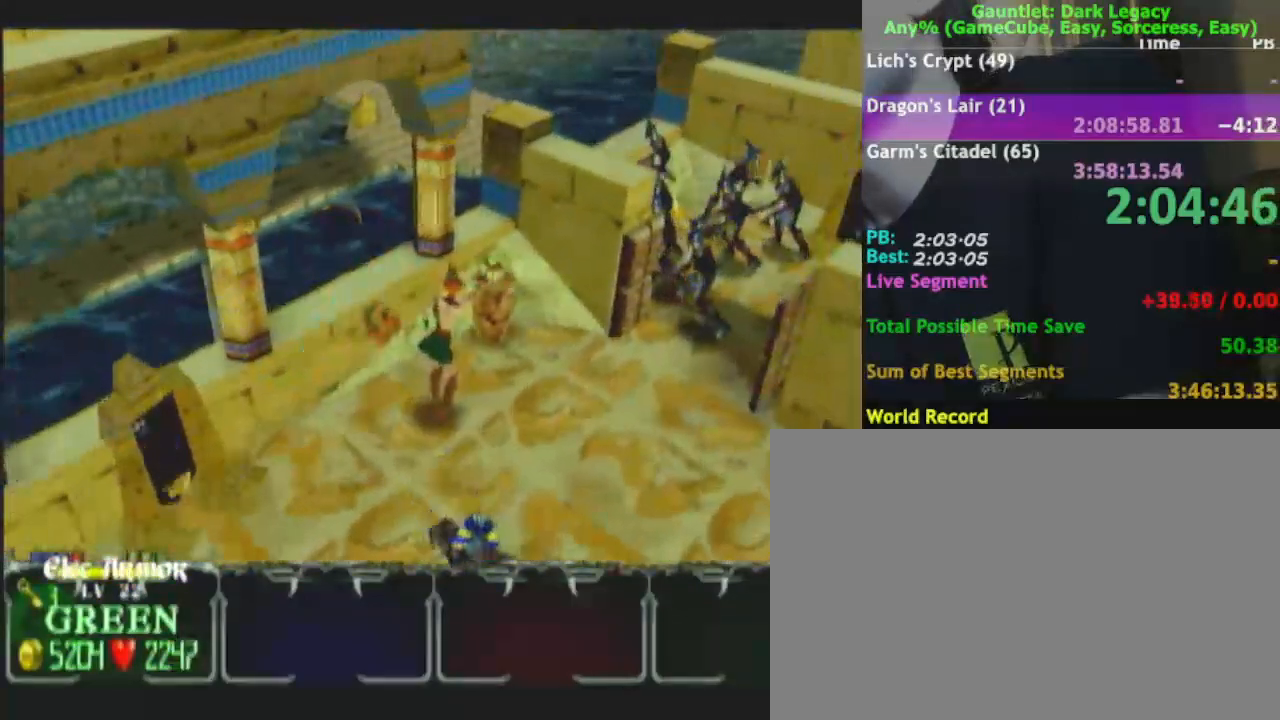
{"dt_ms": 500, "buttons": [], "left_stick": "up-right", "right_stick": "center", "events": [[17, "left_stick", "up"], [500, "left_stick", "up-right"]]}
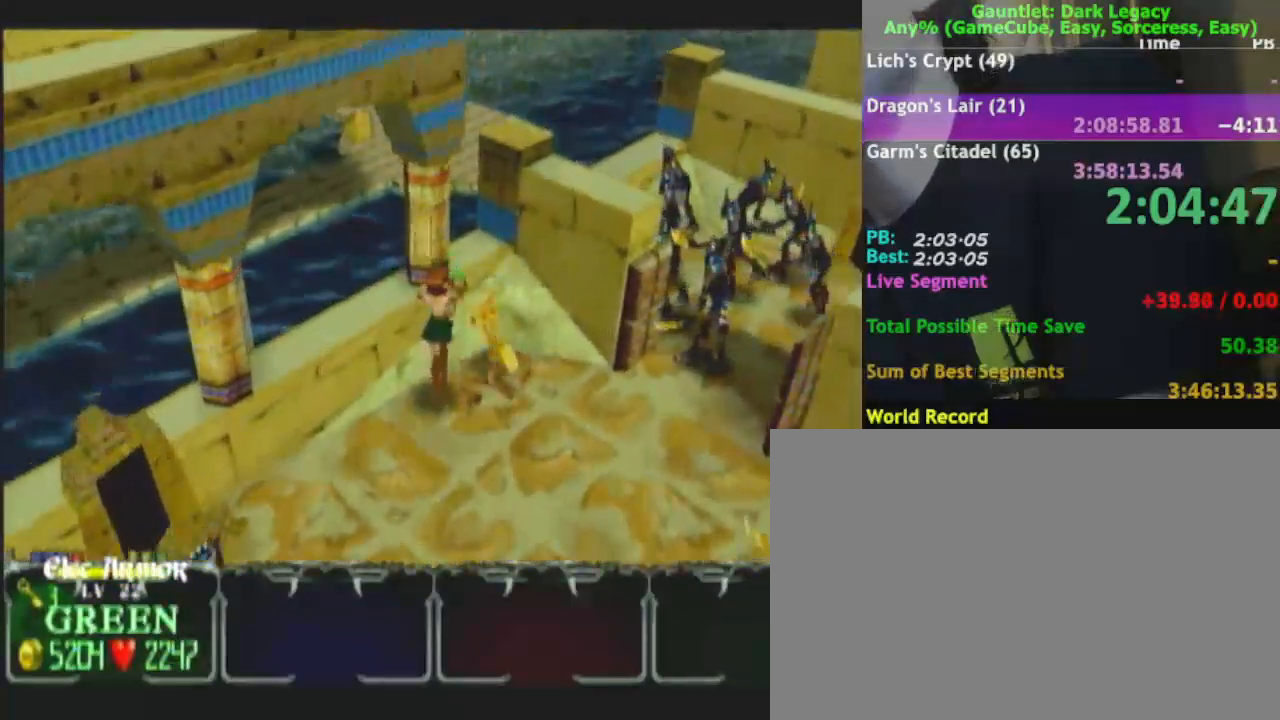
{"dt_ms": 500, "buttons": [], "left_stick": "down-right", "right_stick": "center", "events": [[167, "left_stick", "right"], [467, "left_stick", "down-right"]]}
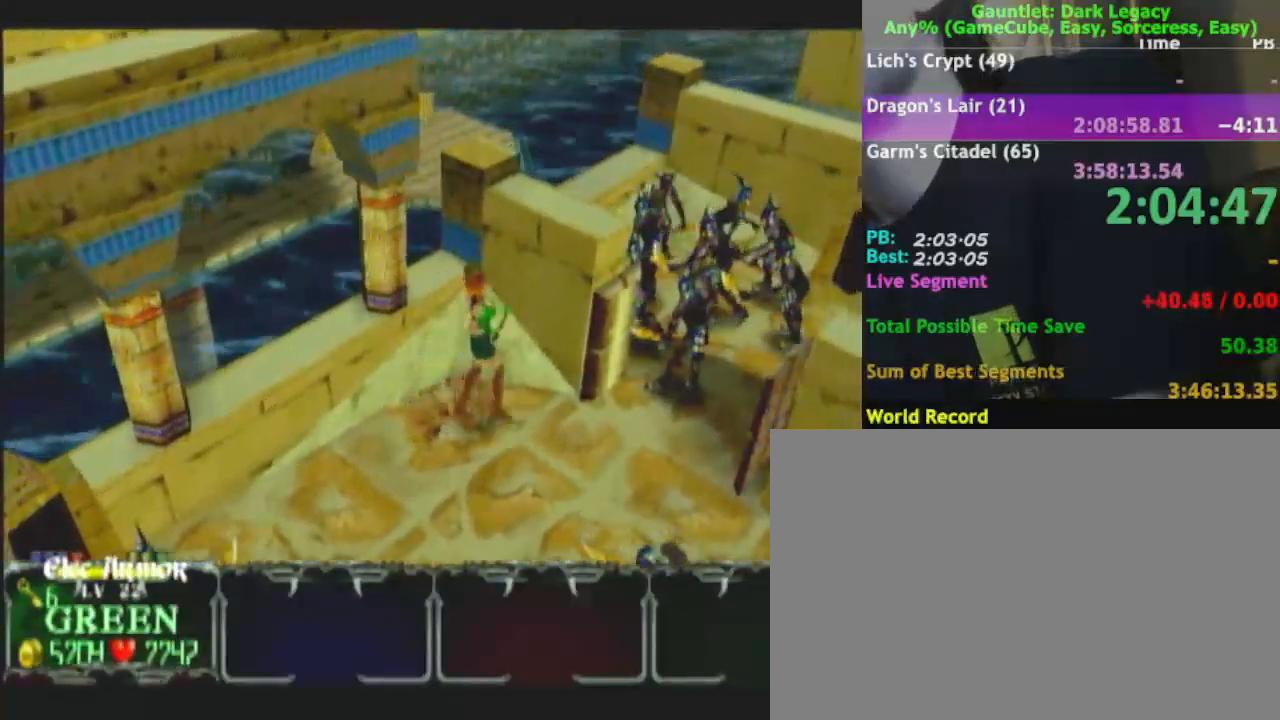
{"dt_ms": 500, "buttons": [], "left_stick": "down-left", "right_stick": "center", "events": [[217, "left_stick", "right"], [400, "left_stick", "down"], [467, "left_stick", "down-left"]]}
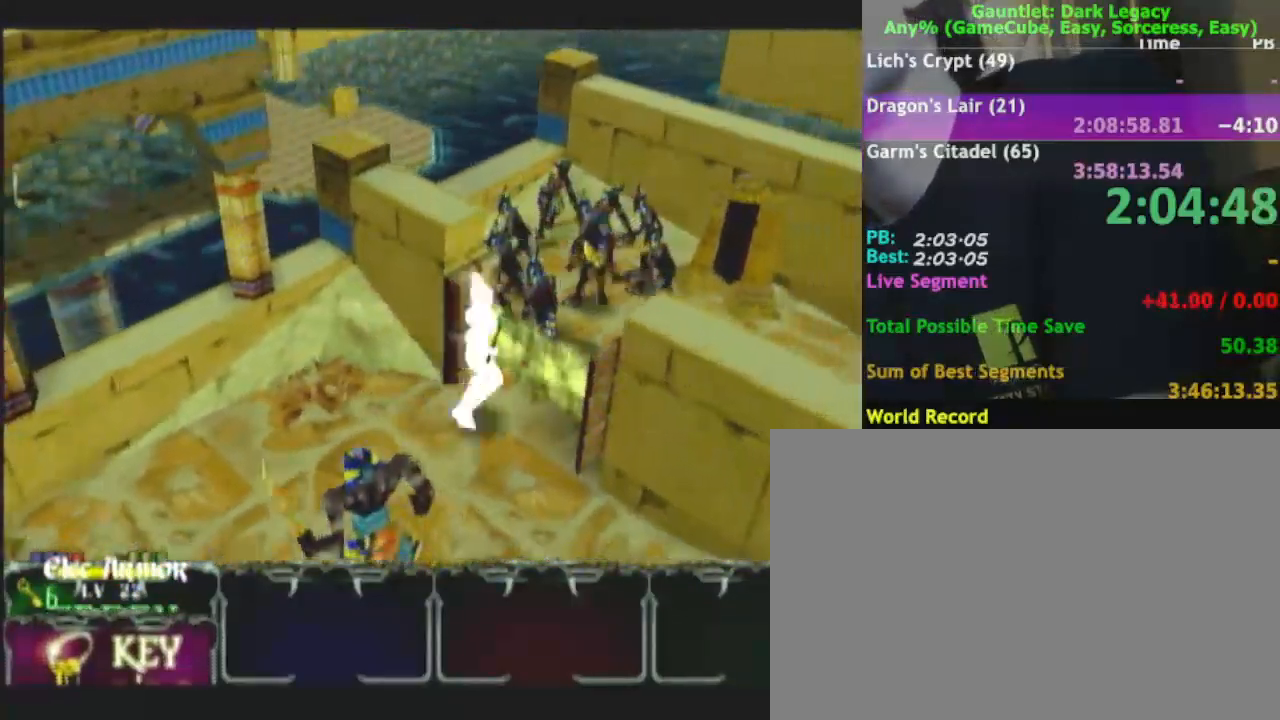
{"dt_ms": 500, "buttons": [], "left_stick": "up-right", "right_stick": "center", "events": [[267, "left_stick", "down-right"], [350, "left_stick", "up-right"]]}
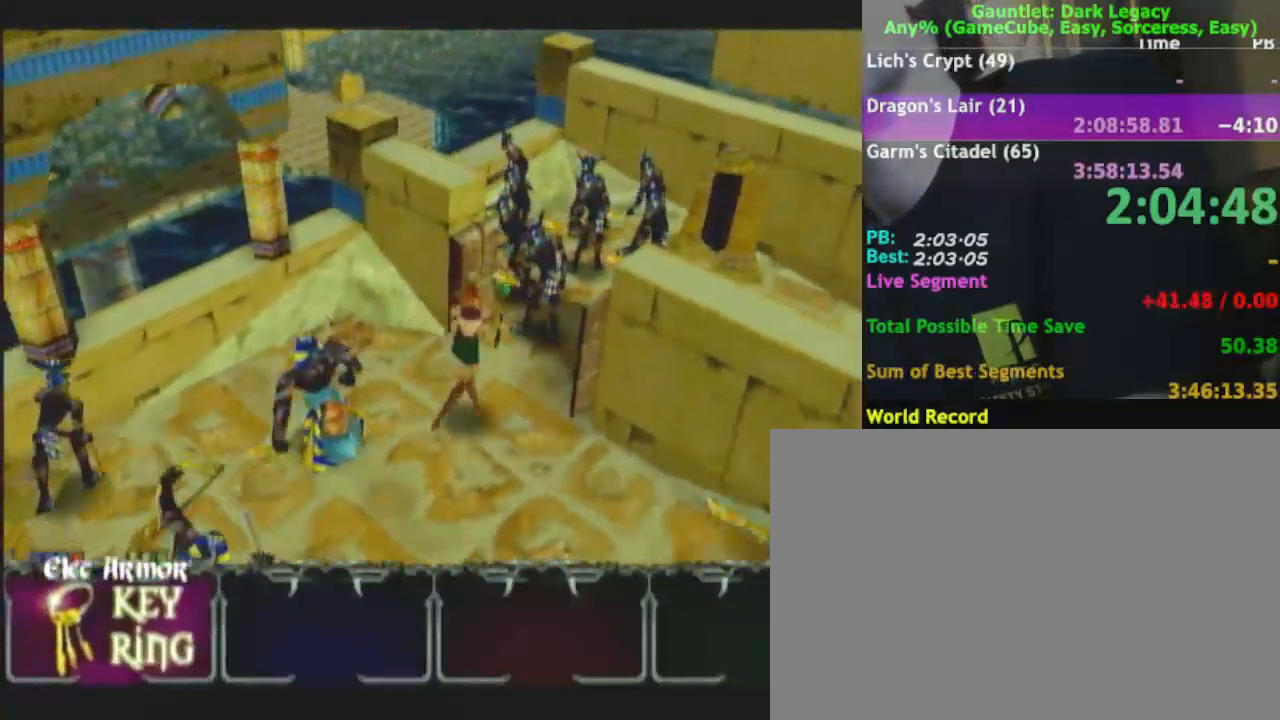
{"dt_ms": 500, "buttons": [], "left_stick": "up-right", "right_stick": "center", "events": [[100, "DPAD_UP", "down"], [217, "DPAD_UP", "up"]]}
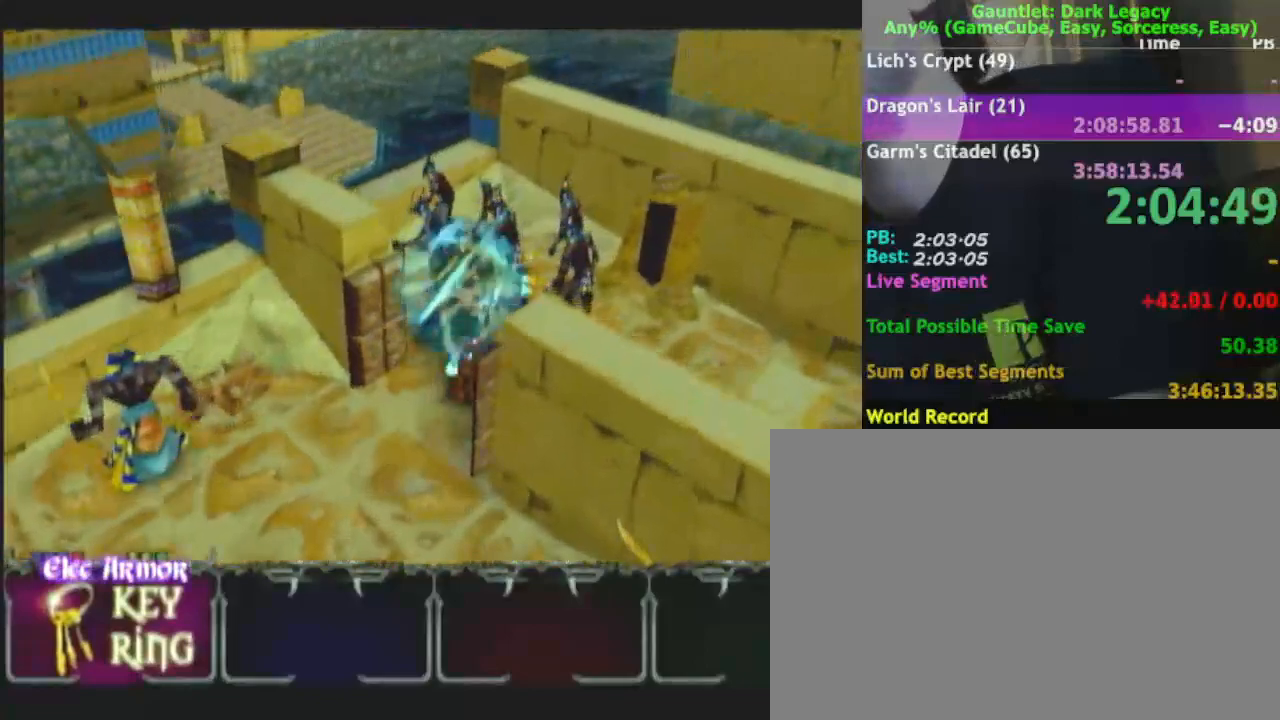
{"dt_ms": 500, "buttons": [], "left_stick": "down-right", "right_stick": "center", "events": [[117, "left_stick", "right"], [200, "DPAD_UP", "down"], [267, "DPAD_UP", "up"], [483, "left_stick", "down-right"]]}
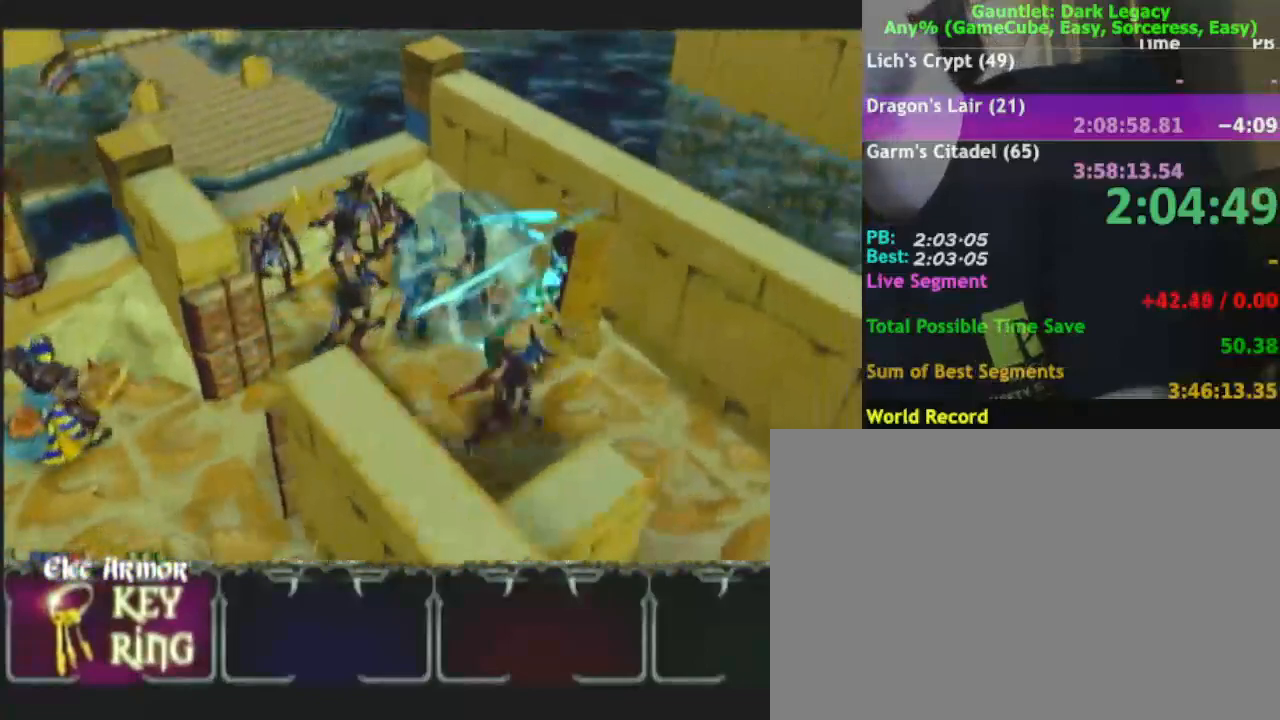
{"dt_ms": 500, "buttons": [], "left_stick": "down-right", "right_stick": "center", "events": []}
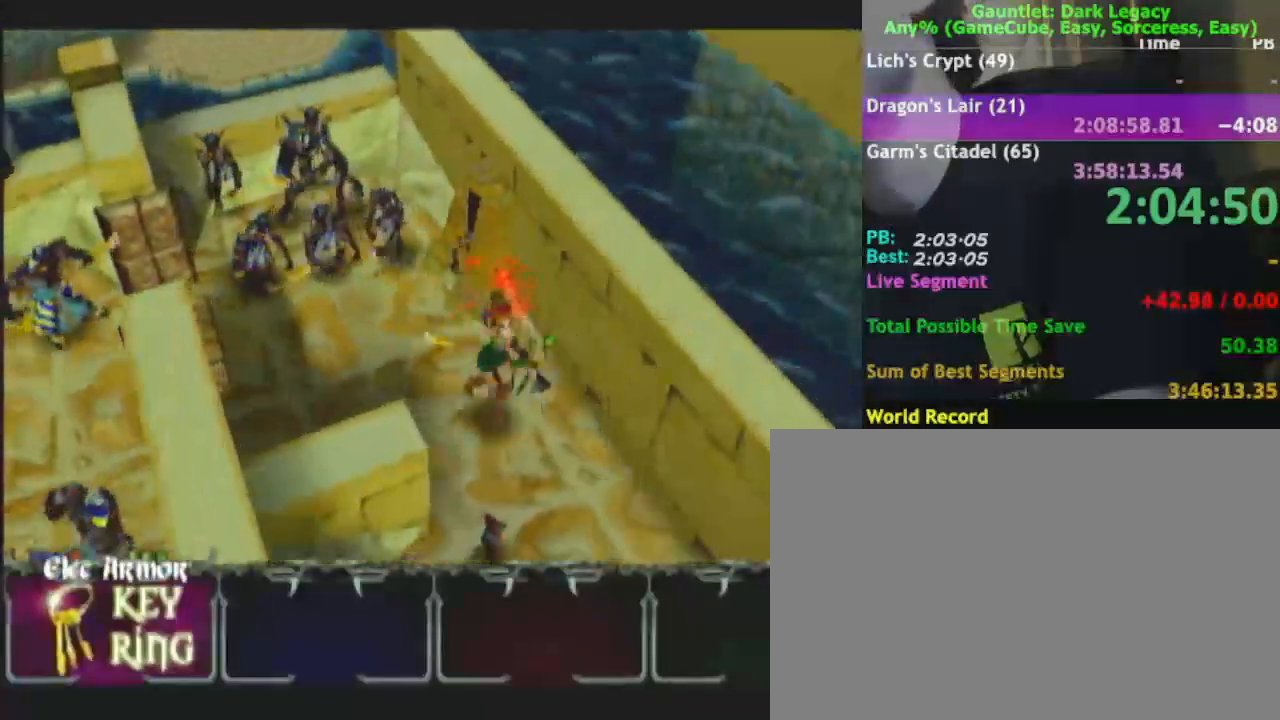
{"dt_ms": 500, "buttons": [], "left_stick": "down-right", "right_stick": "center", "events": [[133, "left_stick", "down"], [300, "left_stick", "down-right"]]}
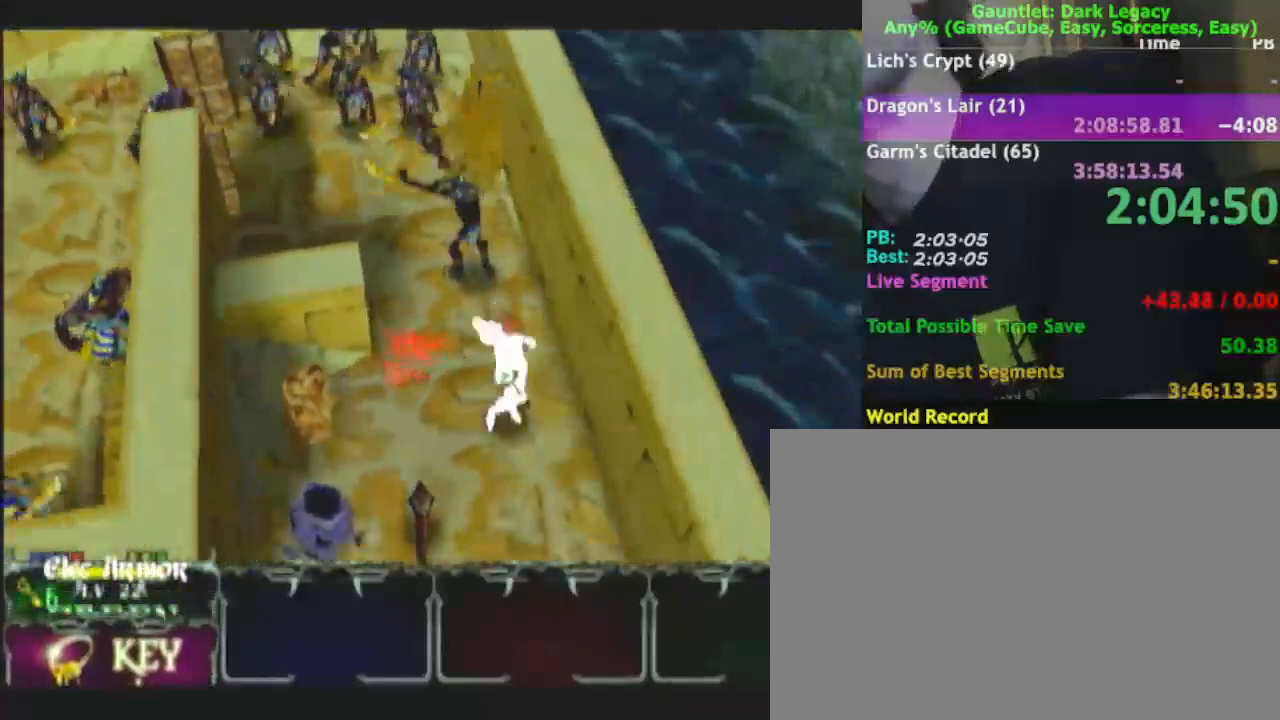
{"dt_ms": 500, "buttons": ["DPAD_LEFT"], "left_stick": "down", "right_stick": "center", "events": [[250, "left_stick", "down"], [467, "DPAD_LEFT", "down"]]}
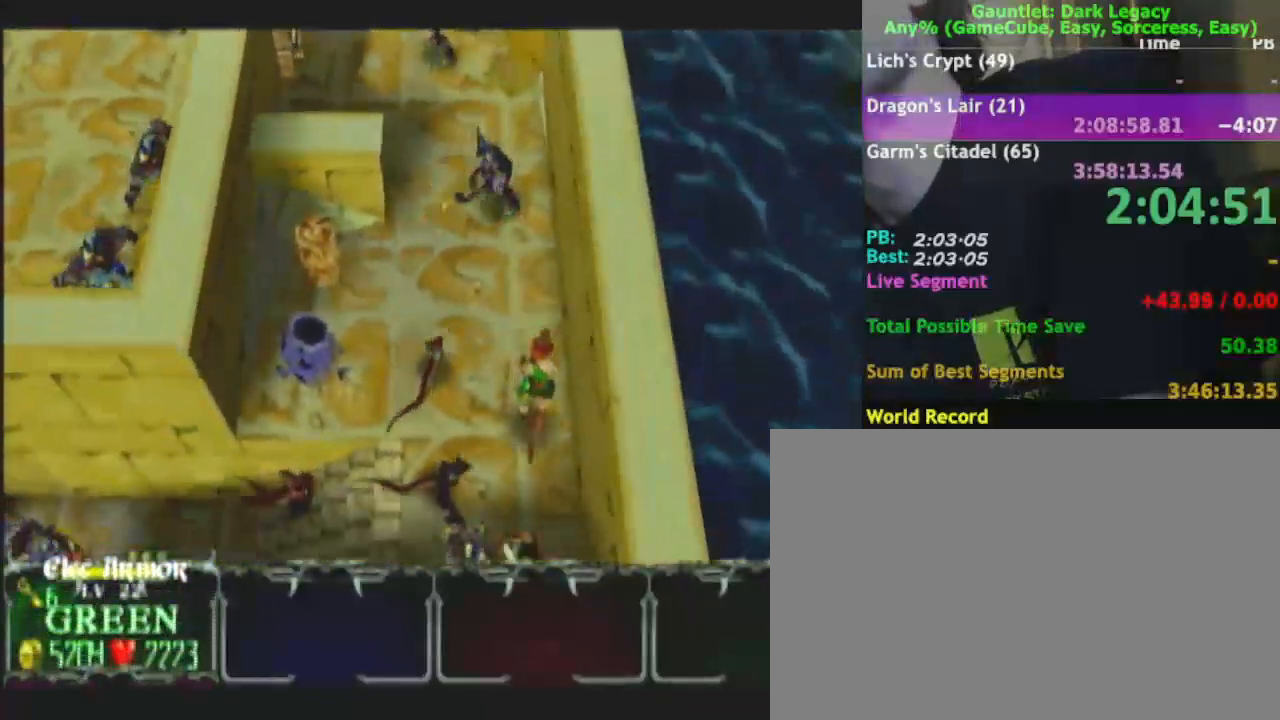
{"dt_ms": 500, "buttons": [], "left_stick": "down-left", "right_stick": "center", "events": [[50, "DPAD_LEFT", "up"], [50, "left_stick", "down-left"], [150, "left_stick", "left"], [467, "left_stick", "down-left"]]}
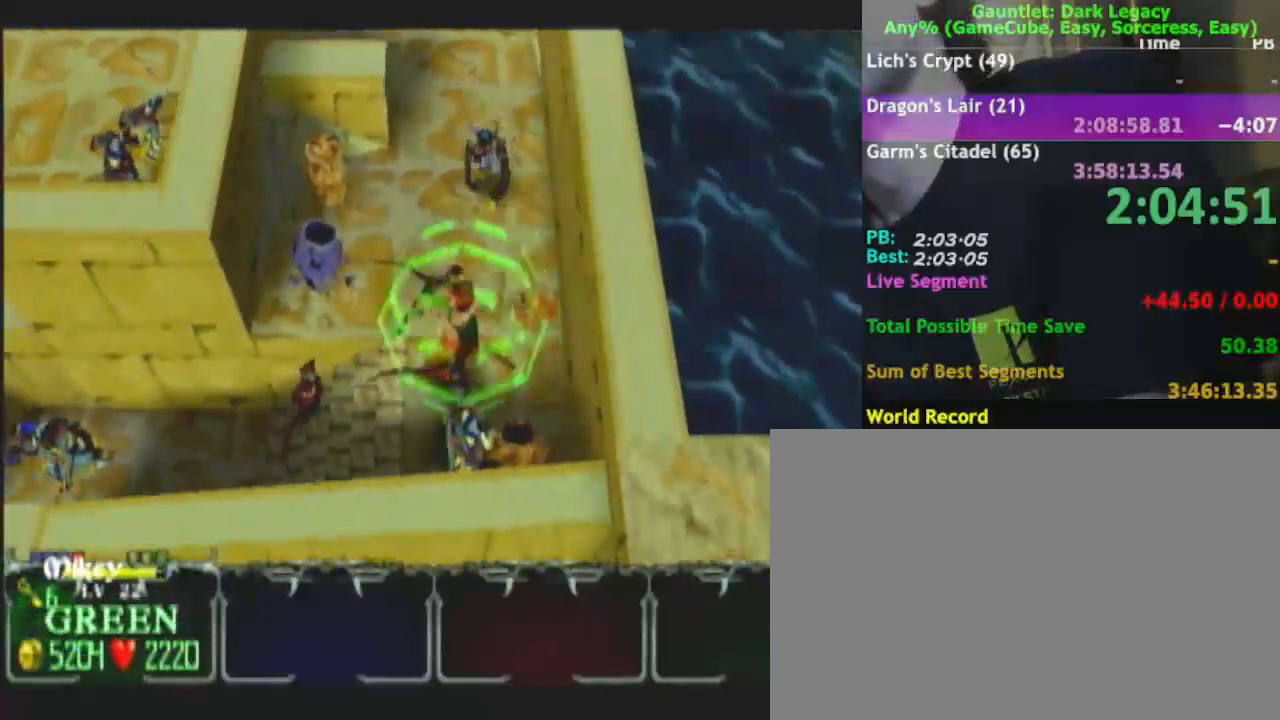
{"dt_ms": 1000, "buttons": [], "left_stick": "down-left", "right_stick": "center"}
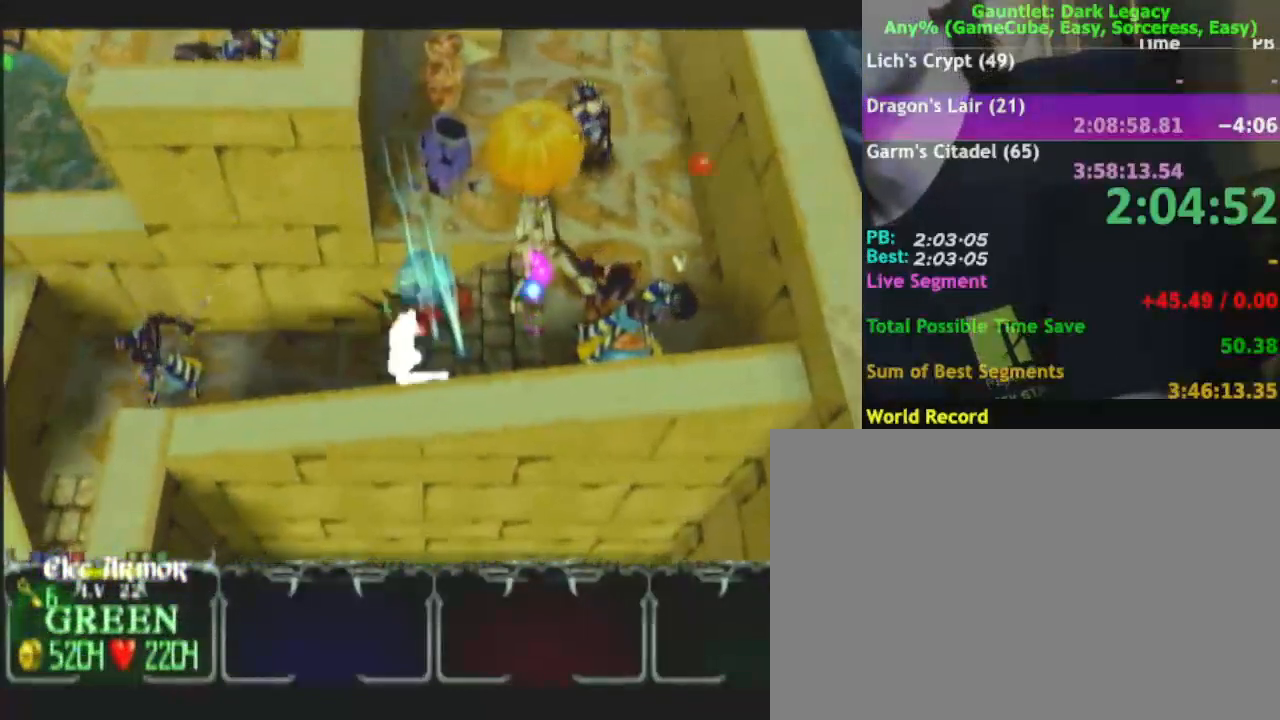
{"dt_ms": 500, "buttons": [], "left_stick": "up-left", "right_stick": "center", "events": [[83, "left_stick", "up-left"], [183, "left_stick", "left"], [317, "left_stick", "up-left"]]}